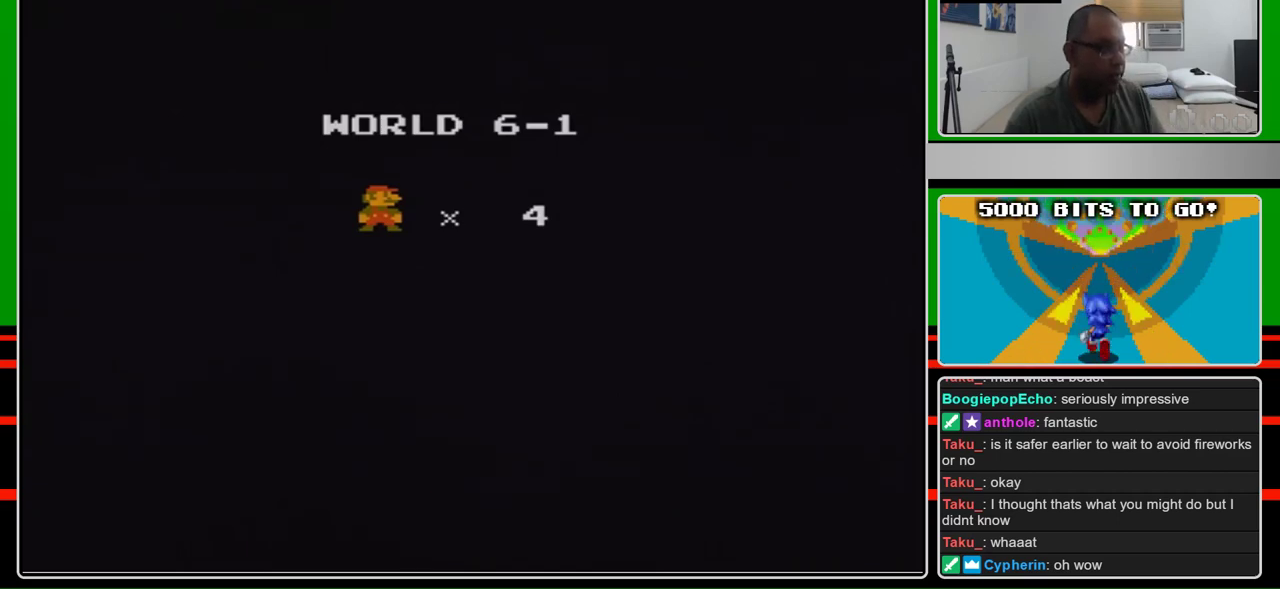
Gameplay with a controller (Nintendo layout); each line is a JSON object with the inputs held at the frame after it. "events" lists button and stick changes between this image and that frame as [ms after this image, input, new state], when the widget could be followed in between. Not read: L3 R3.
{"buttons": ["A"], "events": [[367, "A", "down"]]}
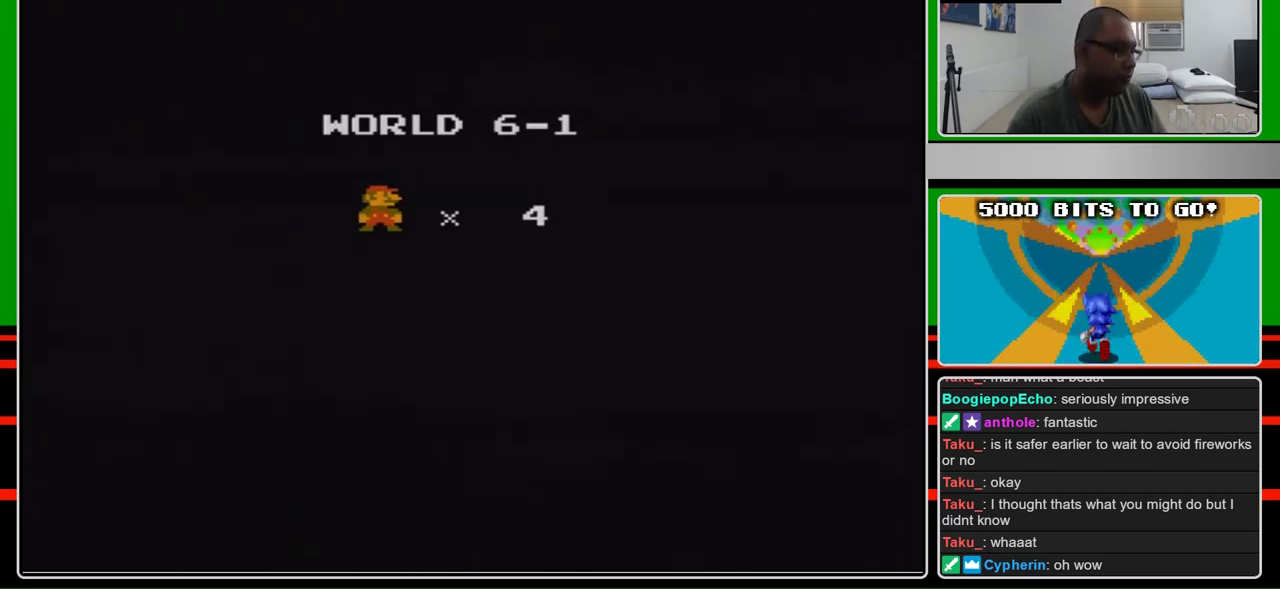
{"buttons": ["A"], "events": []}
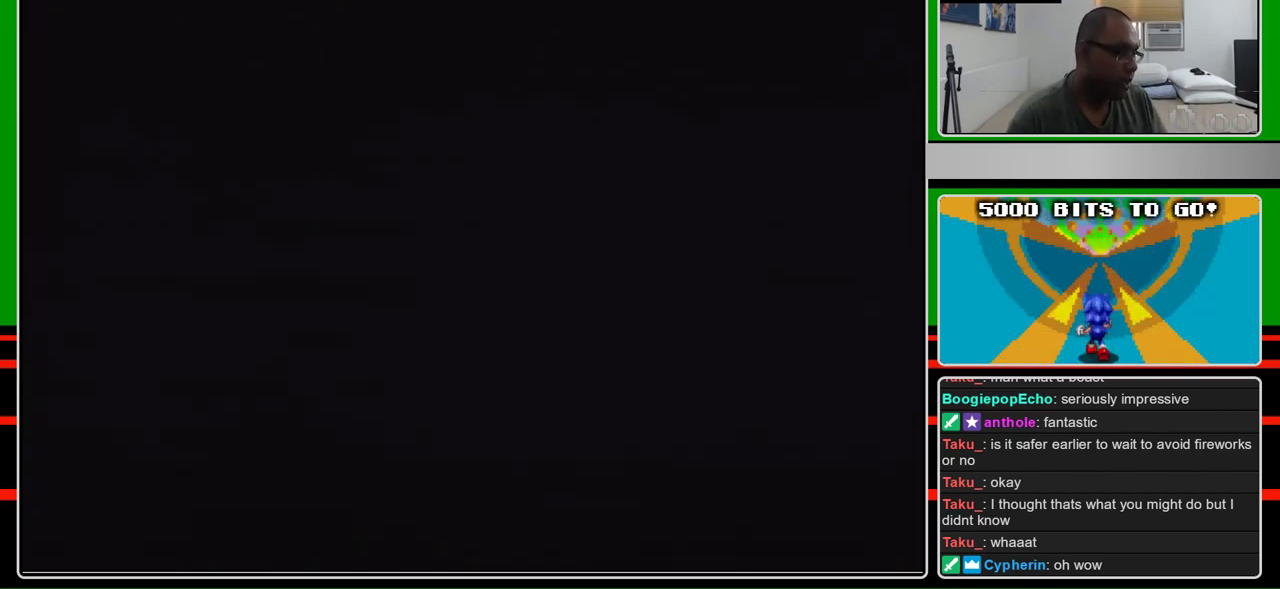
{"buttons": ["B", "DPAD_RIGHT"], "events": [[400, "A", "up"], [467, "B", "down"], [500, "DPAD_RIGHT", "down"]]}
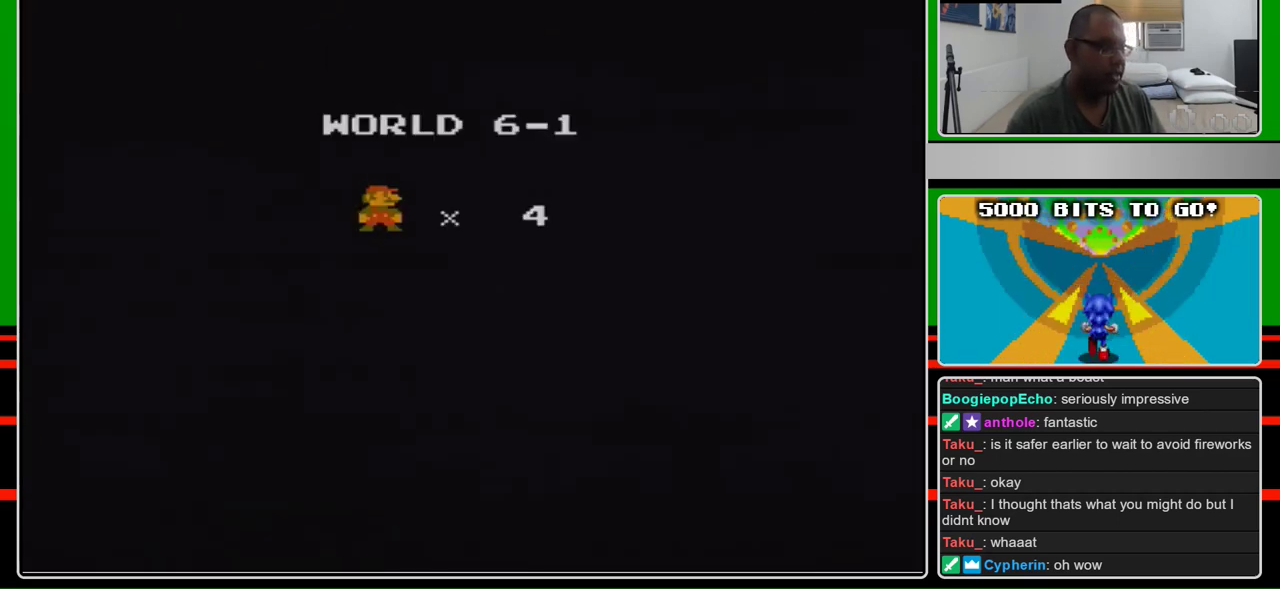
{"buttons": ["B", "DPAD_RIGHT"], "events": []}
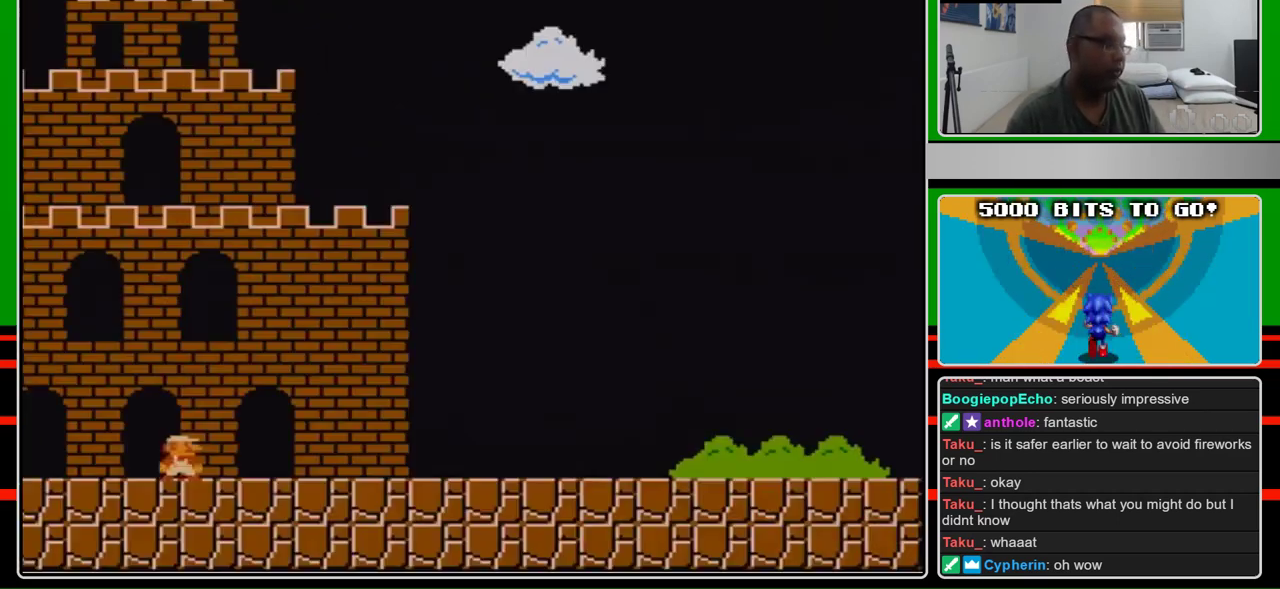
{"buttons": ["B", "DPAD_RIGHT"], "events": []}
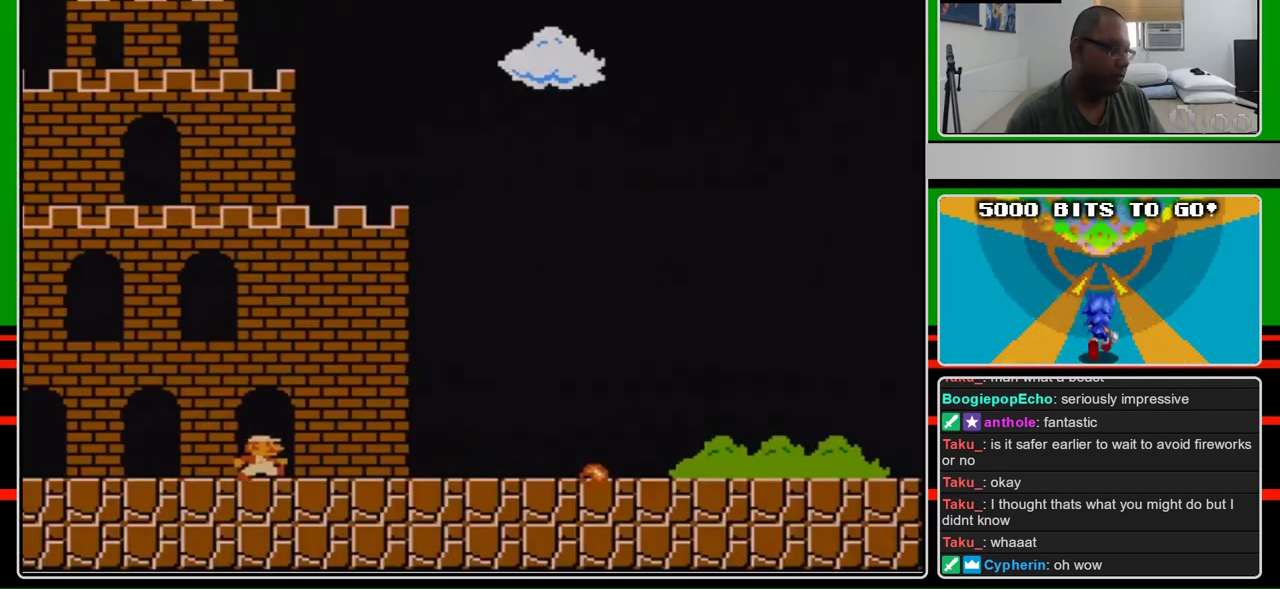
{"buttons": ["B", "DPAD_RIGHT"], "events": []}
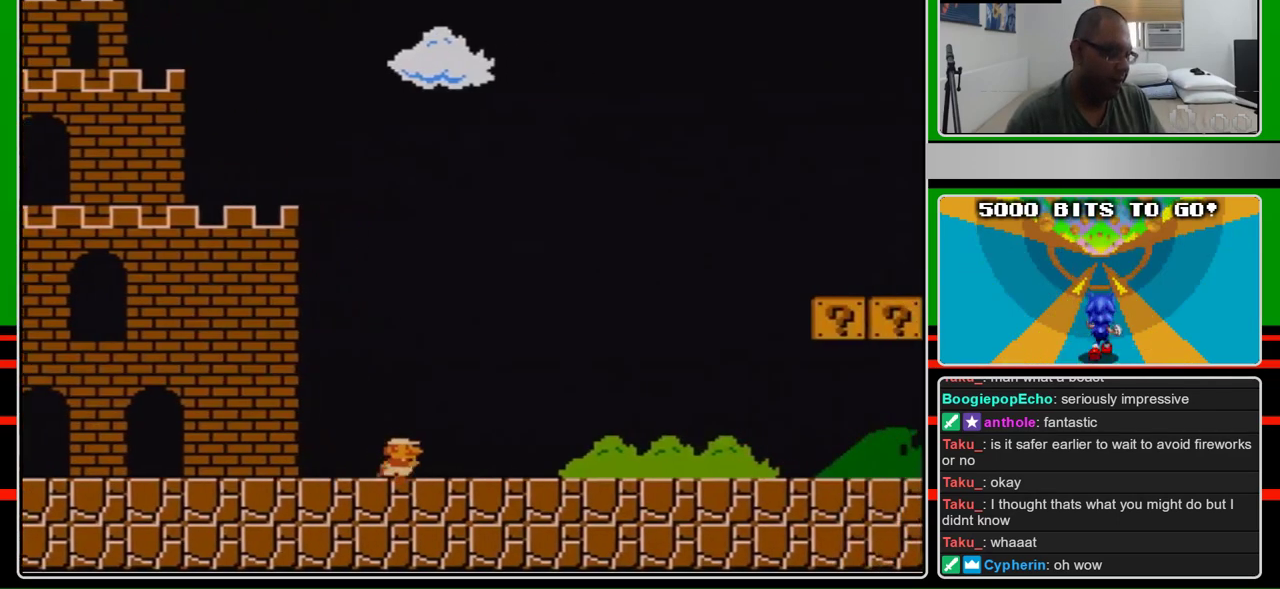
{"buttons": ["B", "DPAD_RIGHT"], "events": []}
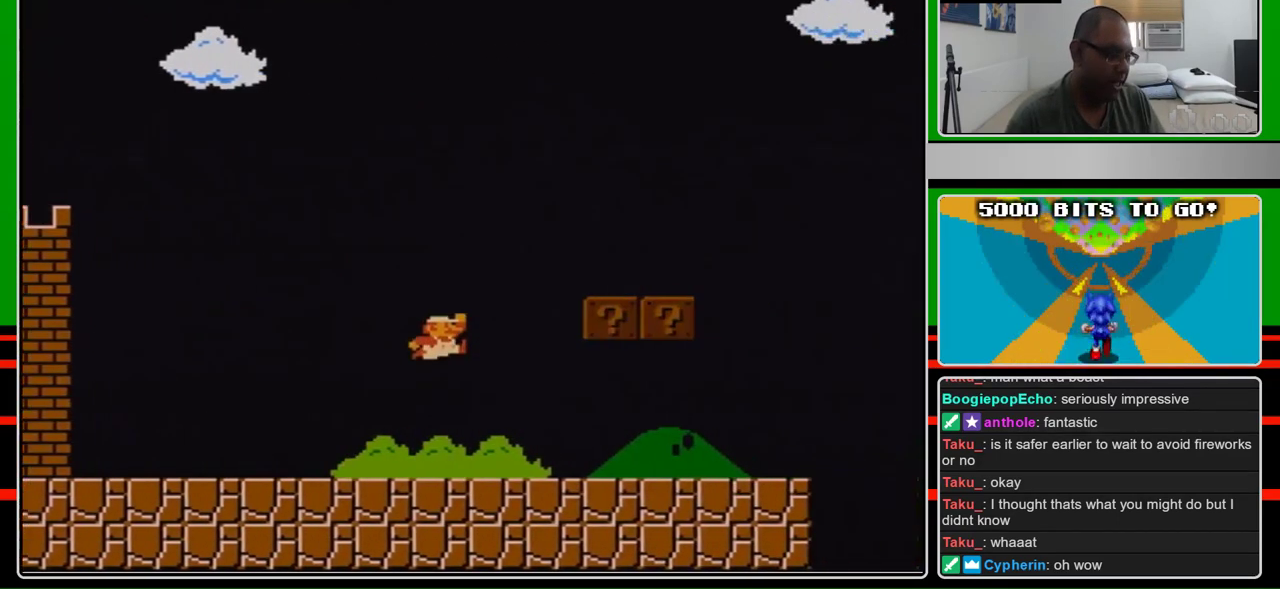
{"buttons": ["B", "DPAD_LEFT"], "events": [[67, "A", "down"], [167, "DPAD_RIGHT", "up"], [300, "DPAD_LEFT", "down"], [467, "A", "up"]]}
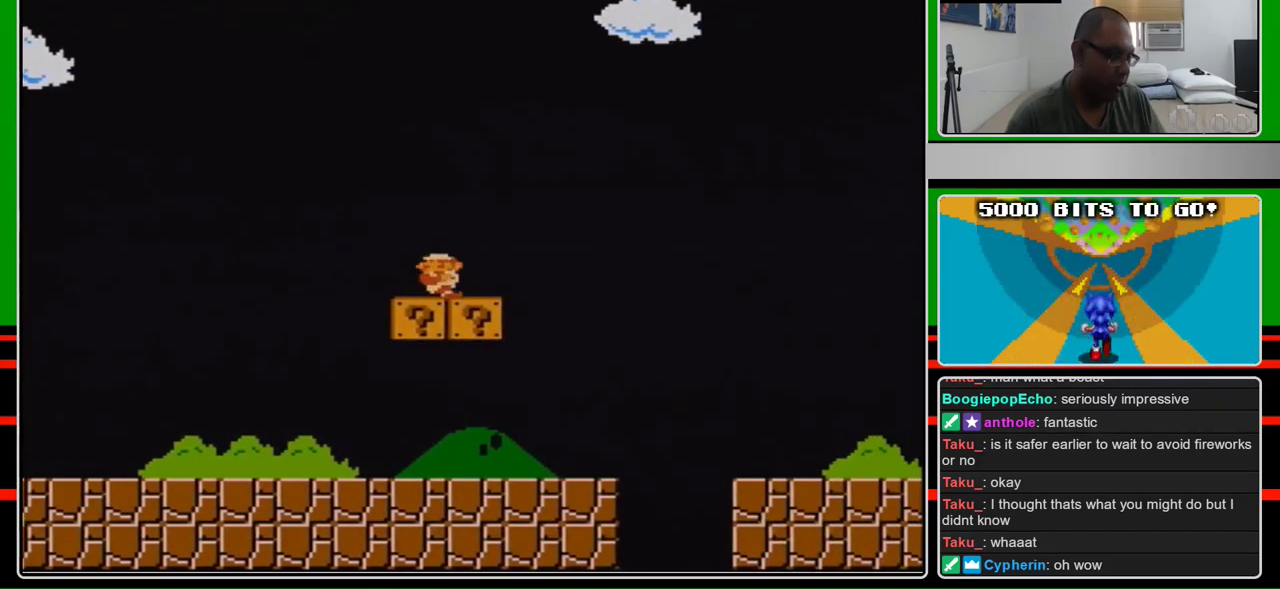
{"buttons": ["B"], "events": [[333, "DPAD_LEFT", "up"], [367, "DPAD_RIGHT", "down"], [433, "DPAD_RIGHT", "up"]]}
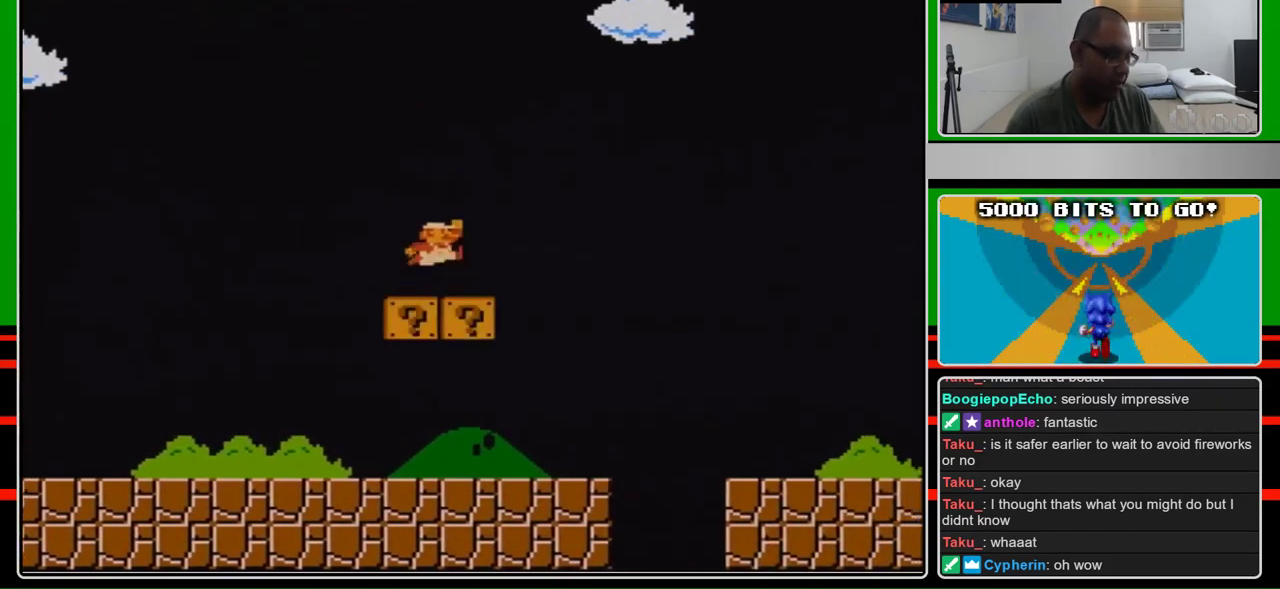
{"buttons": ["B"], "events": [[200, "A", "down"], [267, "A", "up"]]}
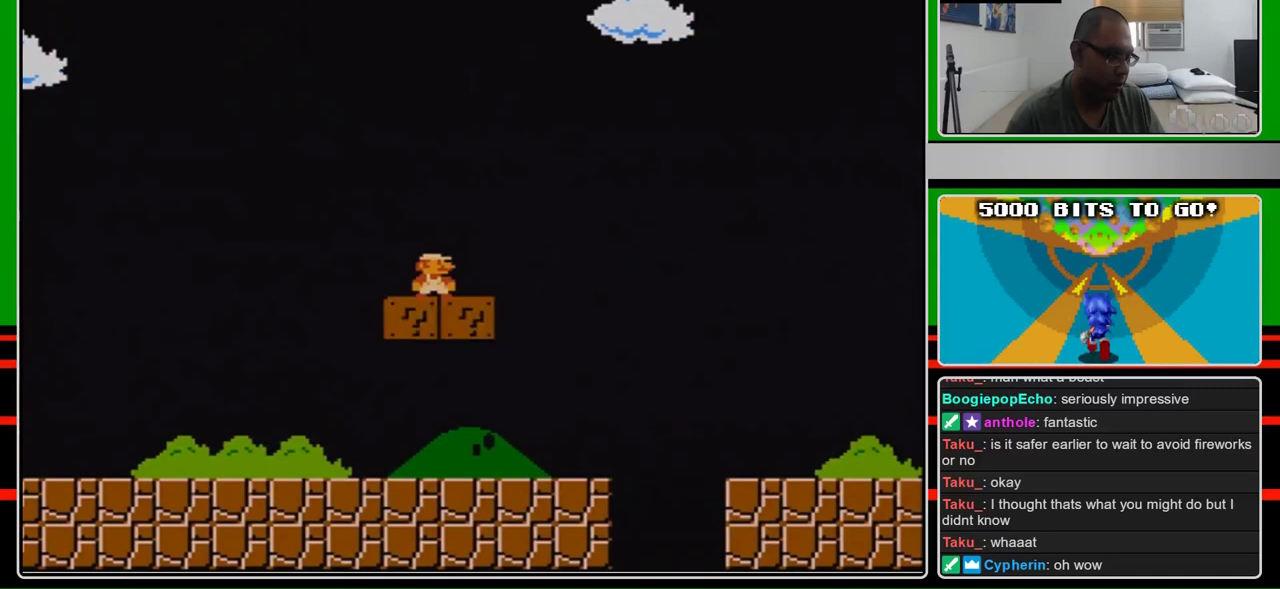
{"buttons": ["B"], "events": []}
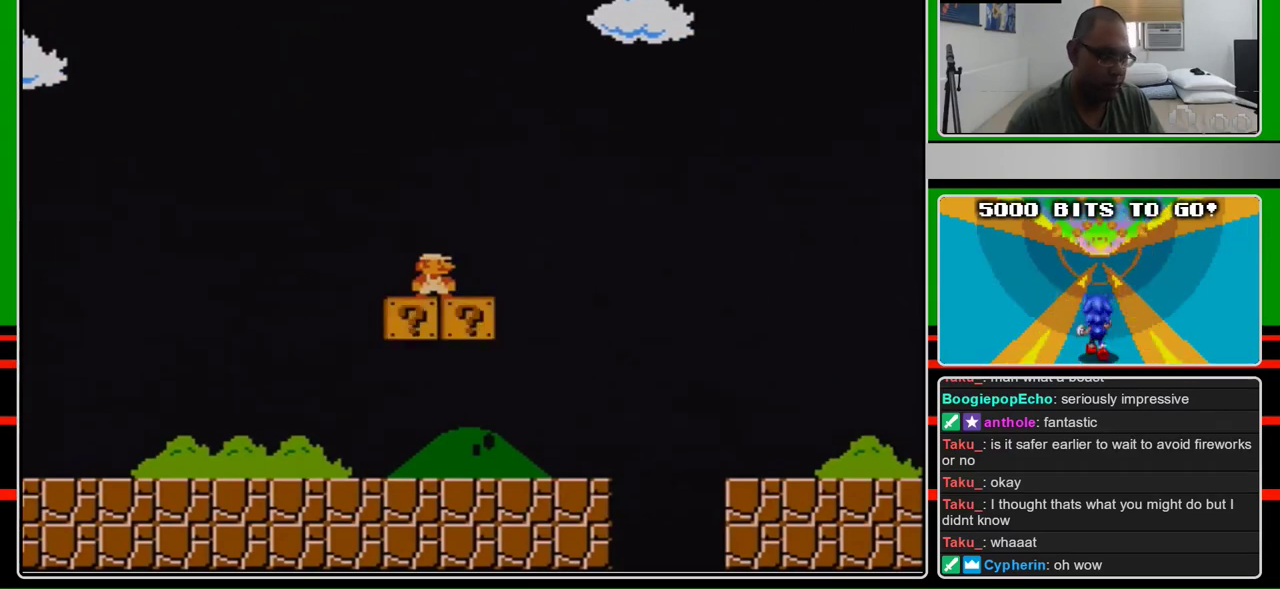
{"buttons": ["B"], "events": []}
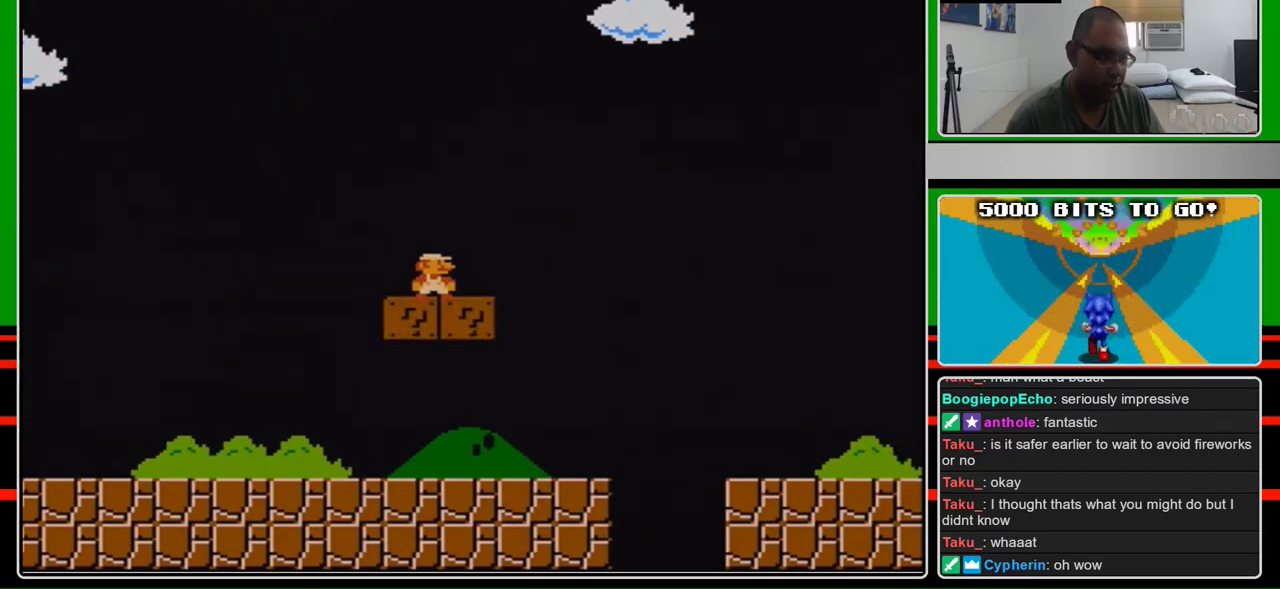
{"buttons": ["B"], "events": []}
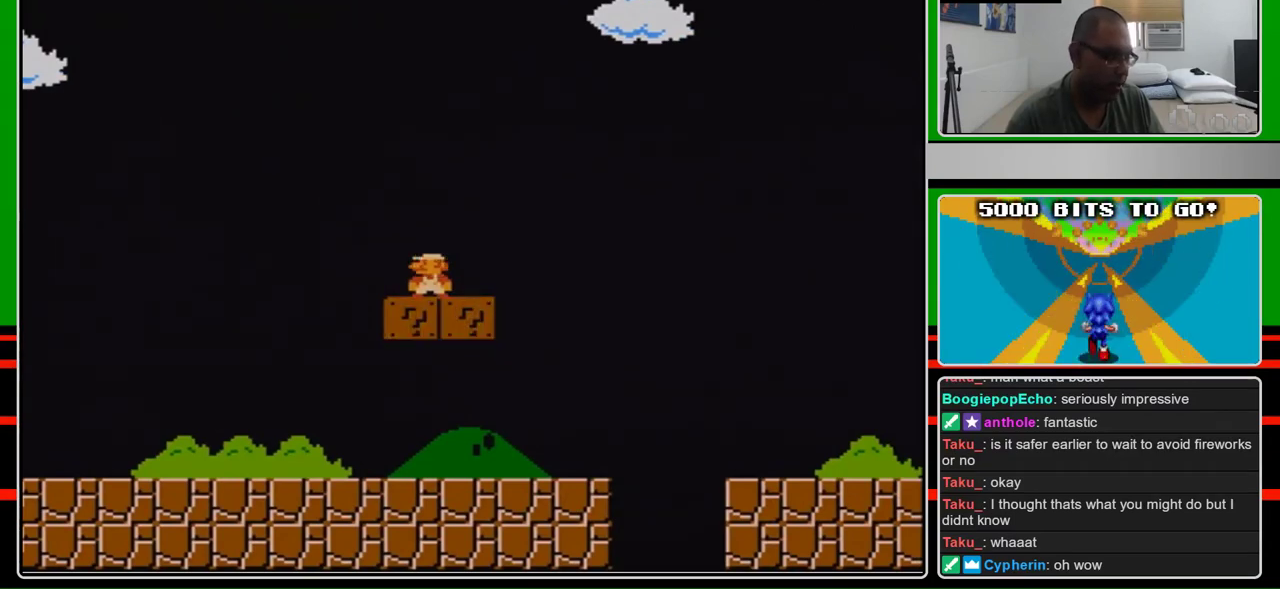
{"buttons": ["B"], "events": [[33, "DPAD_LEFT", "down"], [100, "DPAD_LEFT", "up"]]}
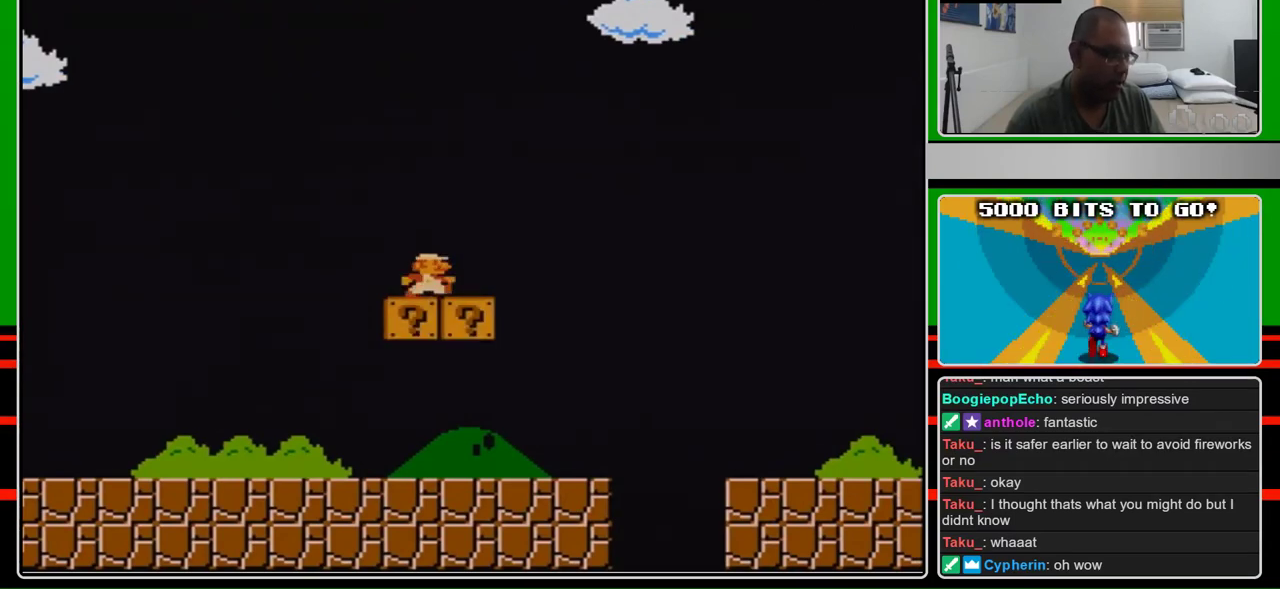
{"buttons": ["B", "DPAD_RIGHT"], "events": [[200, "DPAD_RIGHT", "down"]]}
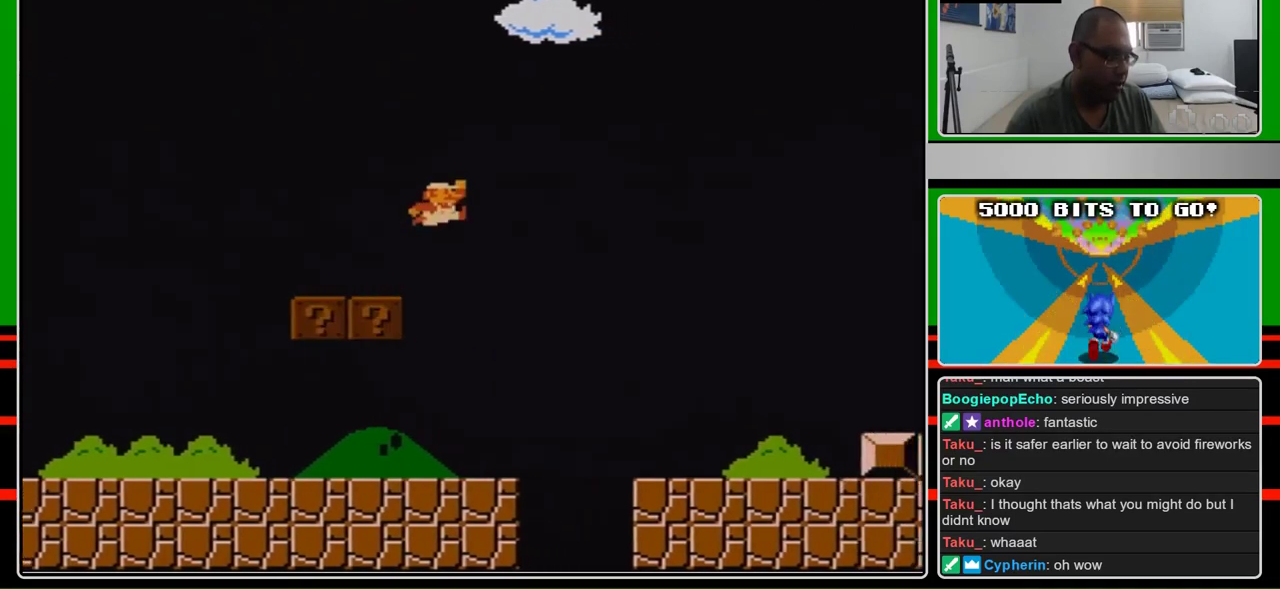
{"buttons": ["A", "B", "DPAD_RIGHT"], "events": [[133, "A", "down"]]}
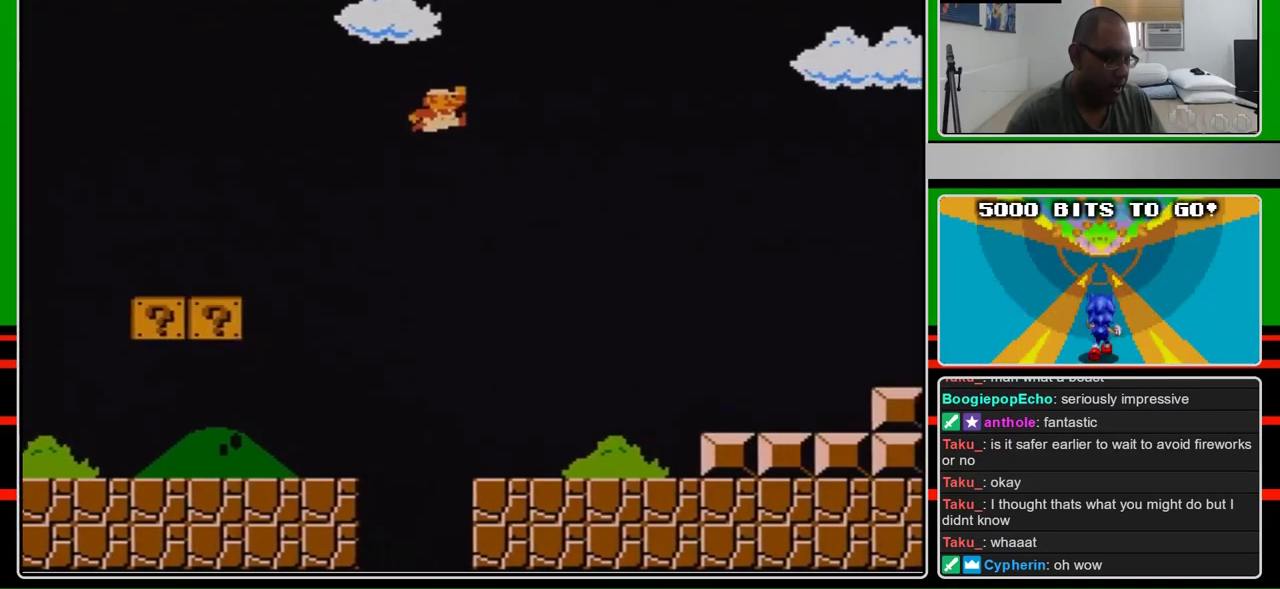
{"buttons": ["B", "DPAD_RIGHT"], "events": [[100, "A", "up"]]}
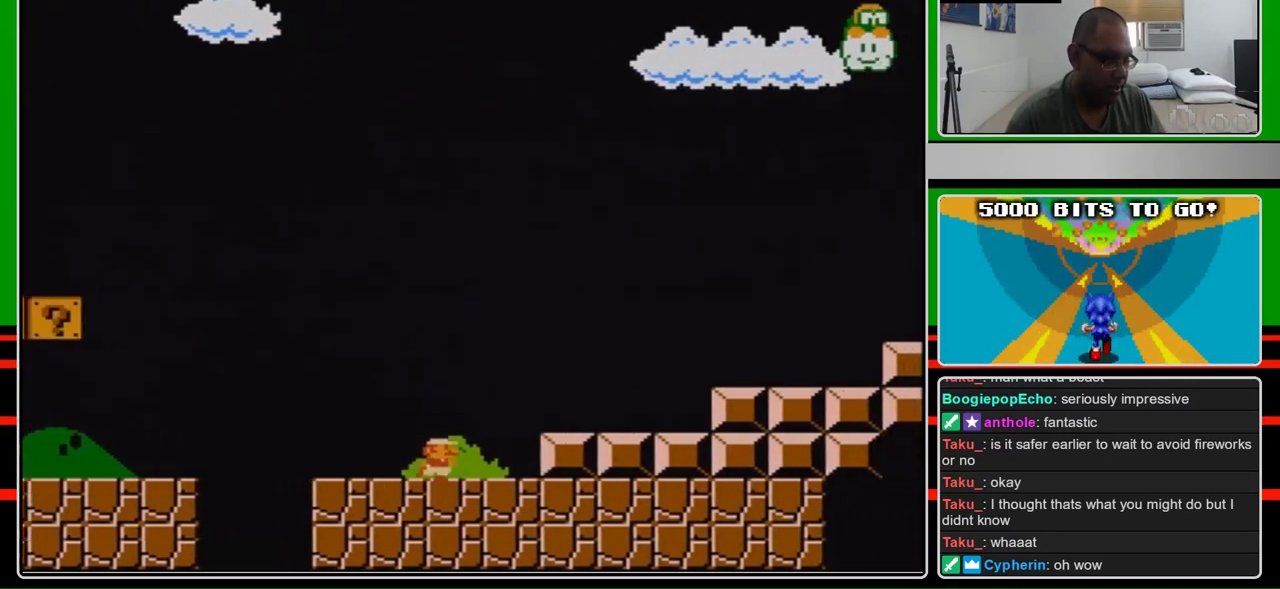
{"buttons": ["A", "B"], "events": [[333, "A", "down"], [500, "DPAD_RIGHT", "up"]]}
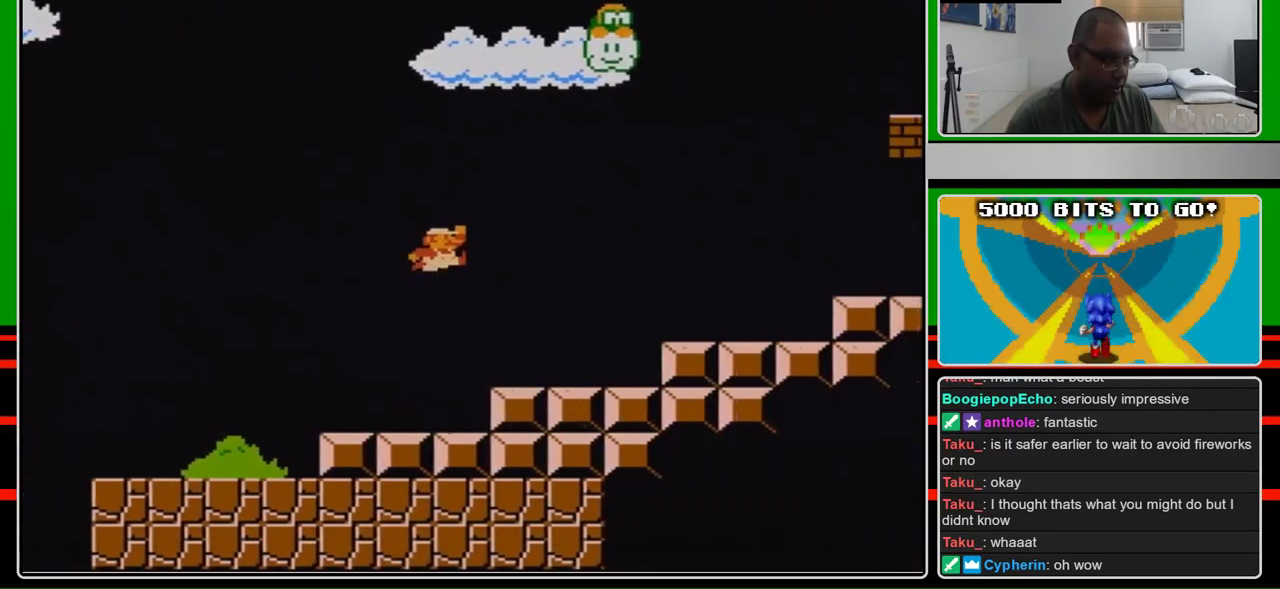
{"buttons": ["B", "DPAD_LEFT"], "events": [[133, "DPAD_LEFT", "down"], [167, "A", "up"]]}
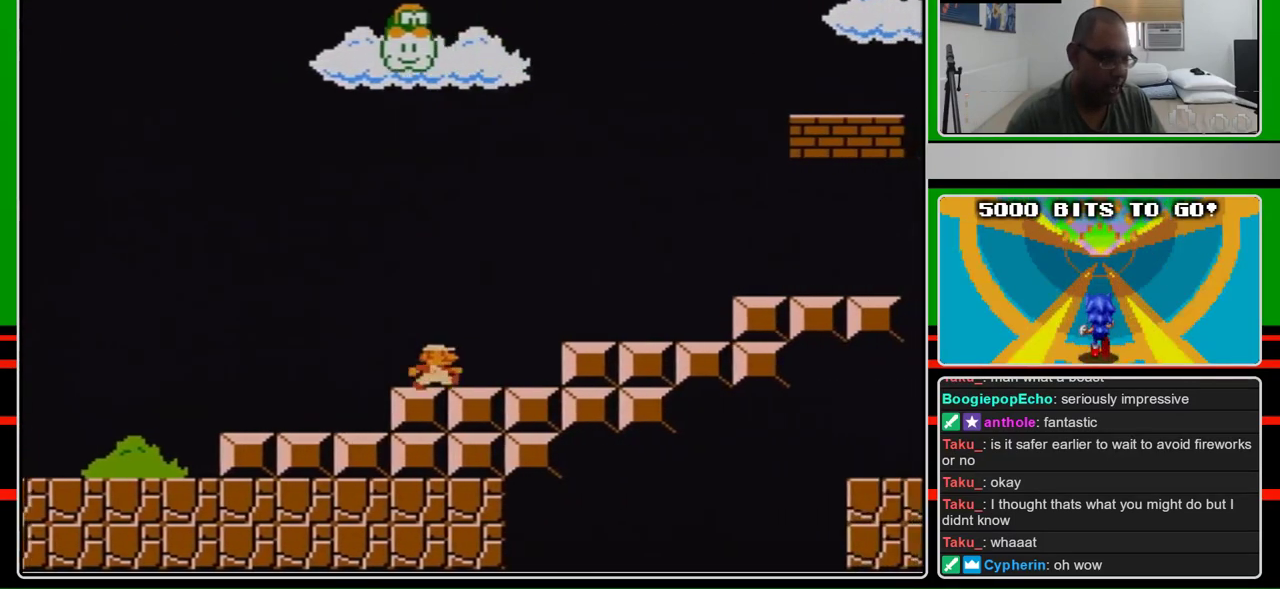
{"buttons": ["B"], "events": [[67, "DPAD_LEFT", "up"], [200, "DPAD_RIGHT", "down"], [300, "DPAD_RIGHT", "up"]]}
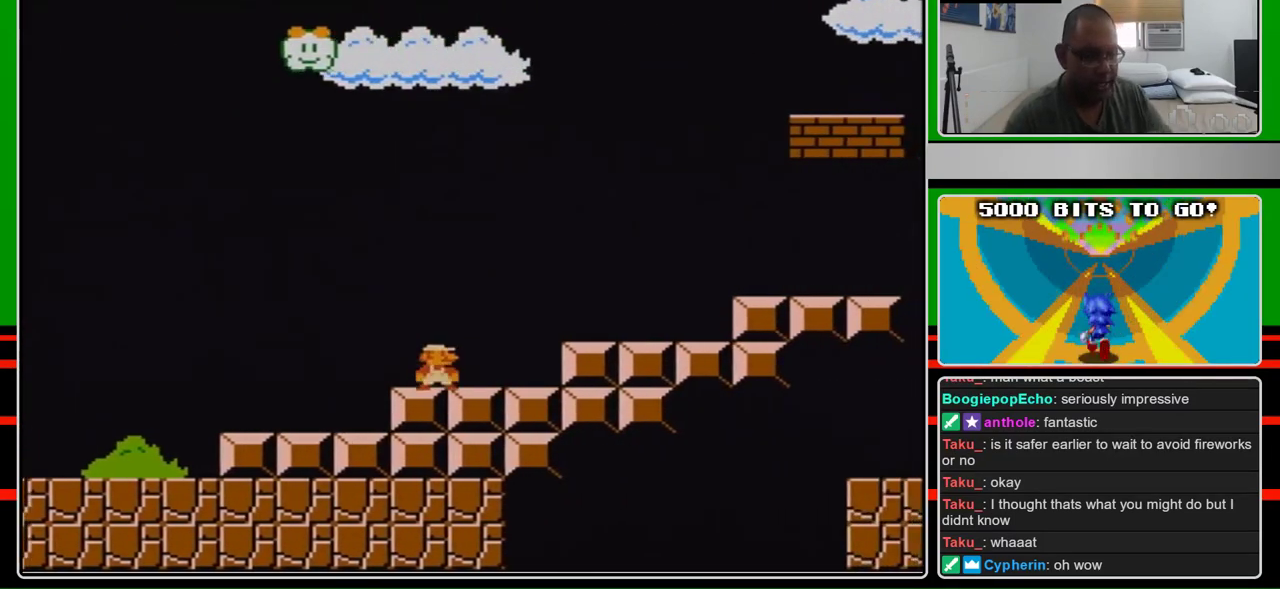
{"buttons": ["B"], "events": []}
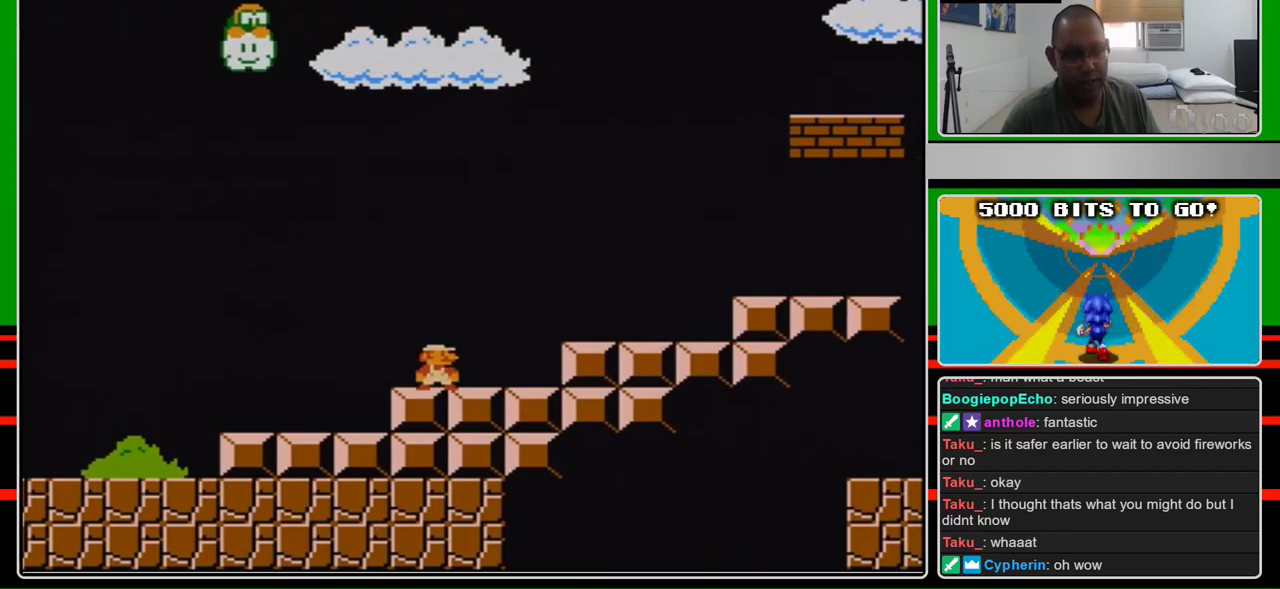
{"buttons": ["B"], "events": []}
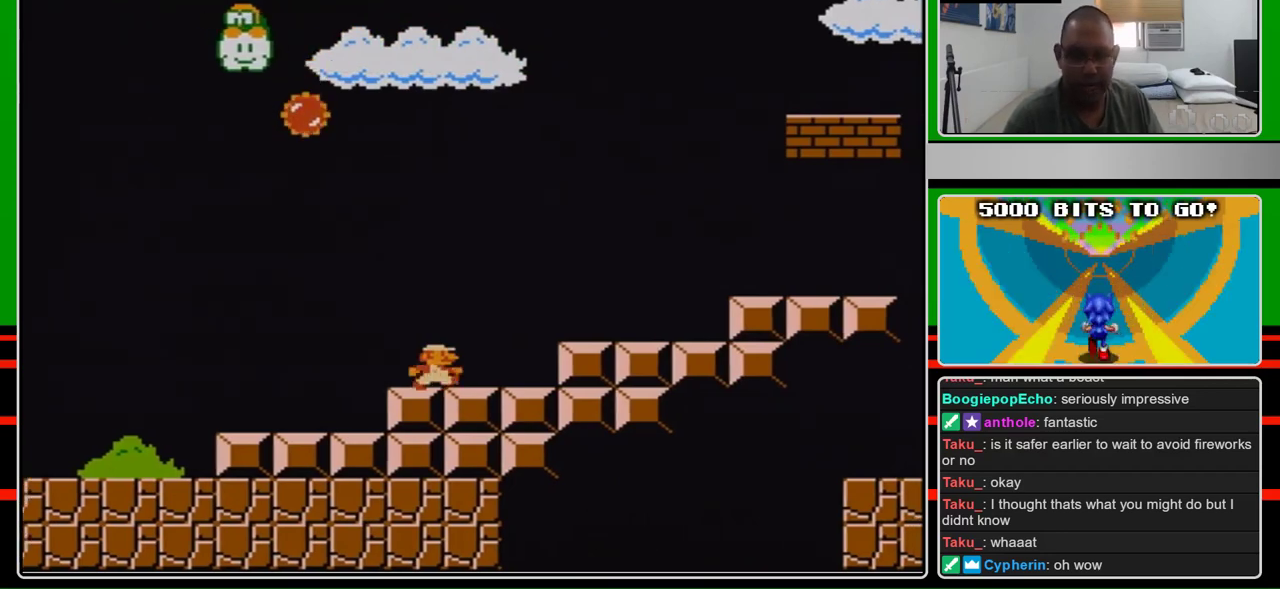
{"buttons": ["B"], "events": [[167, "DPAD_RIGHT", "down"], [300, "DPAD_RIGHT", "up"]]}
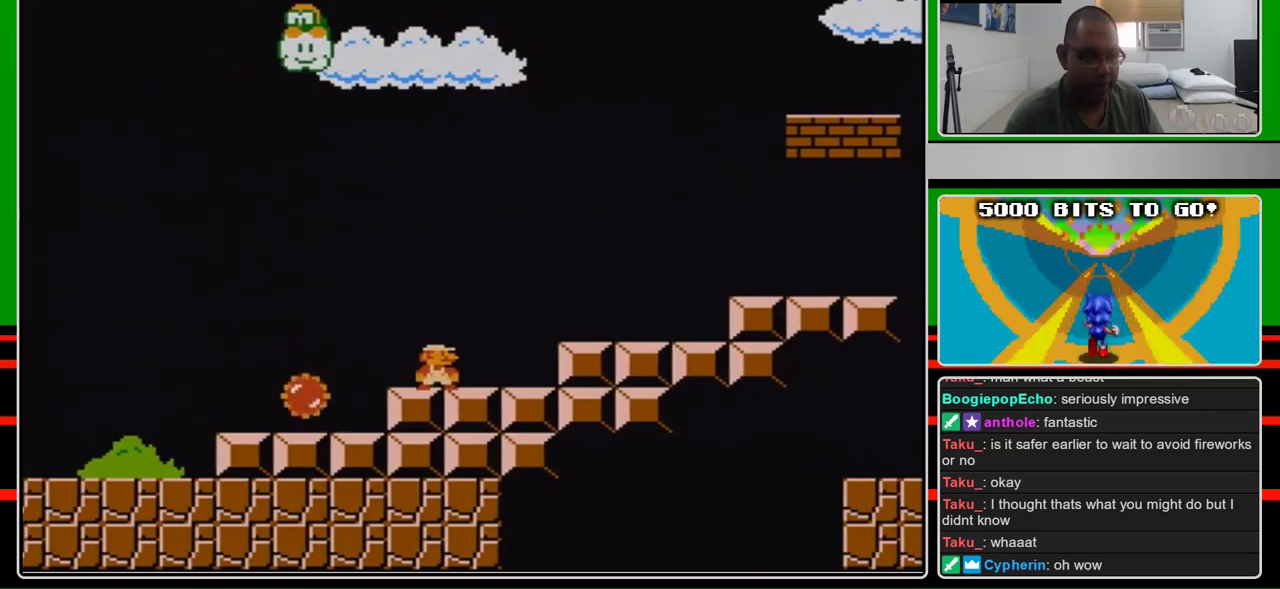
{"buttons": ["B"], "events": []}
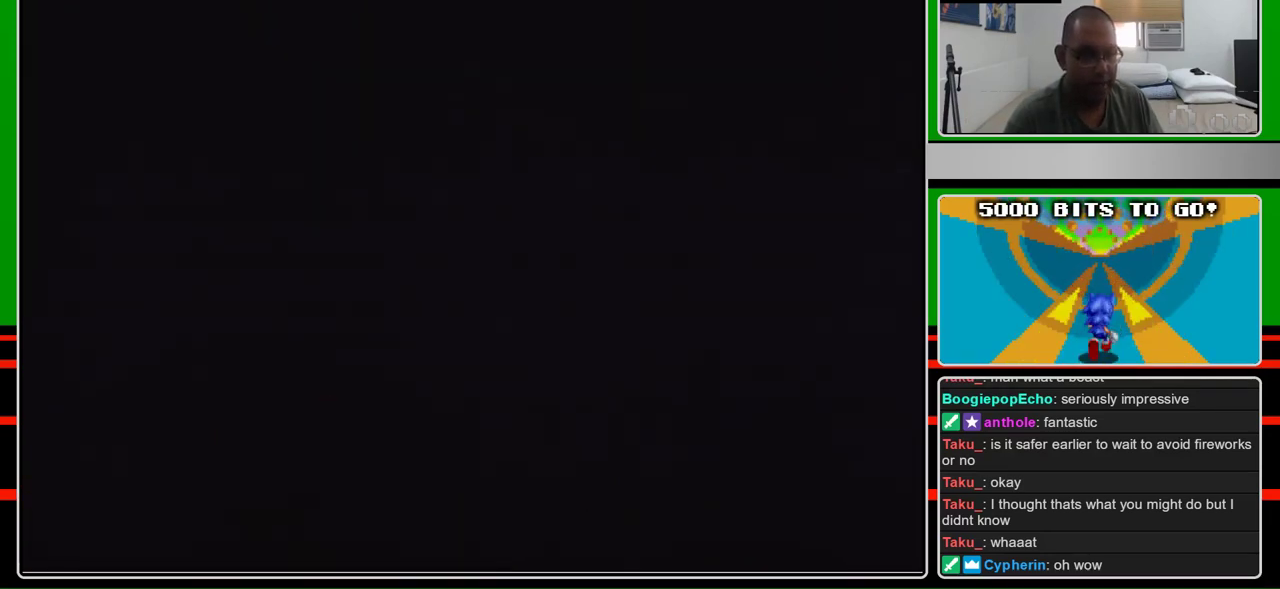
{"buttons": ["B", "DPAD_RIGHT"], "events": [[433, "DPAD_RIGHT", "down"]]}
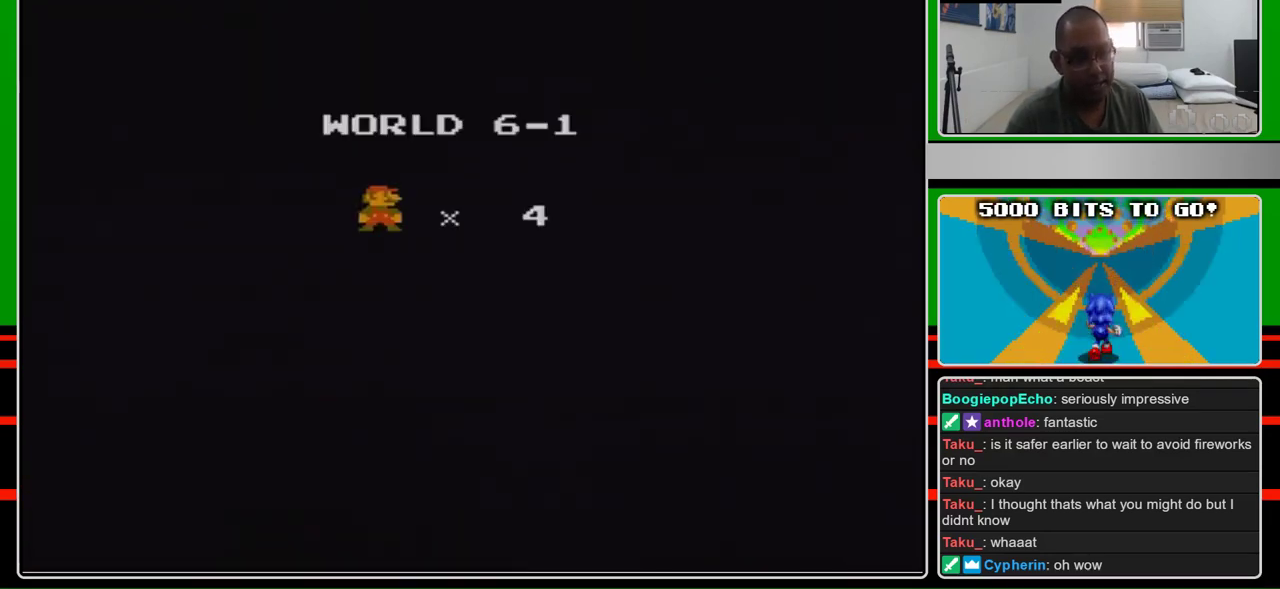
{"buttons": ["B", "DPAD_RIGHT"], "events": []}
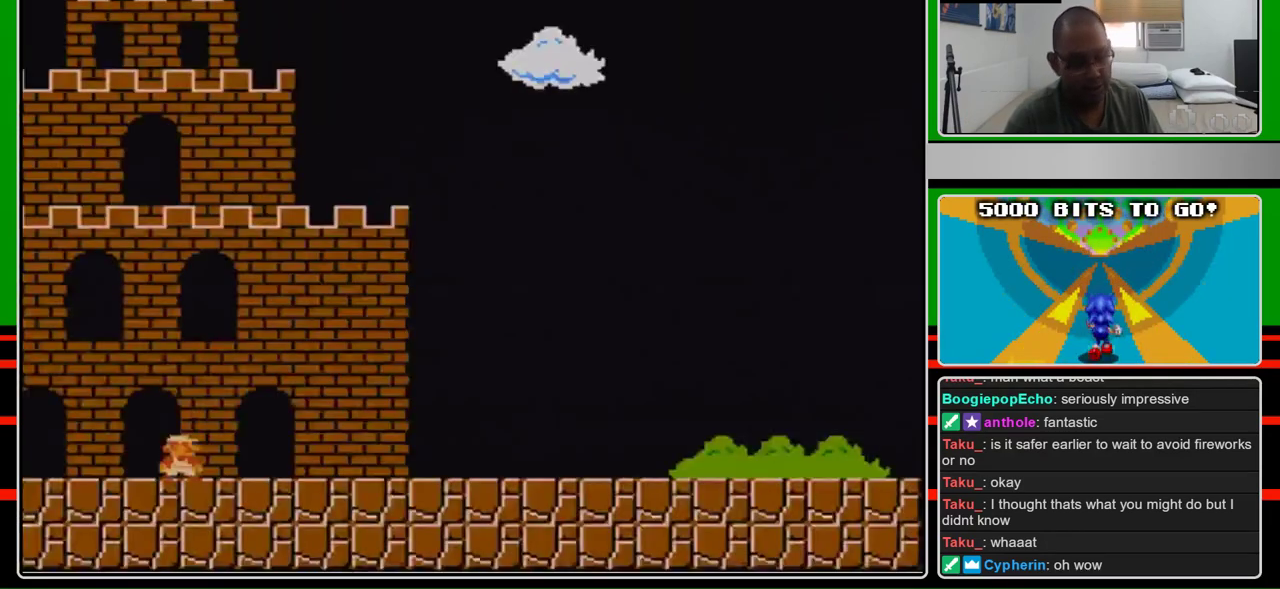
{"buttons": ["B", "DPAD_RIGHT"], "events": []}